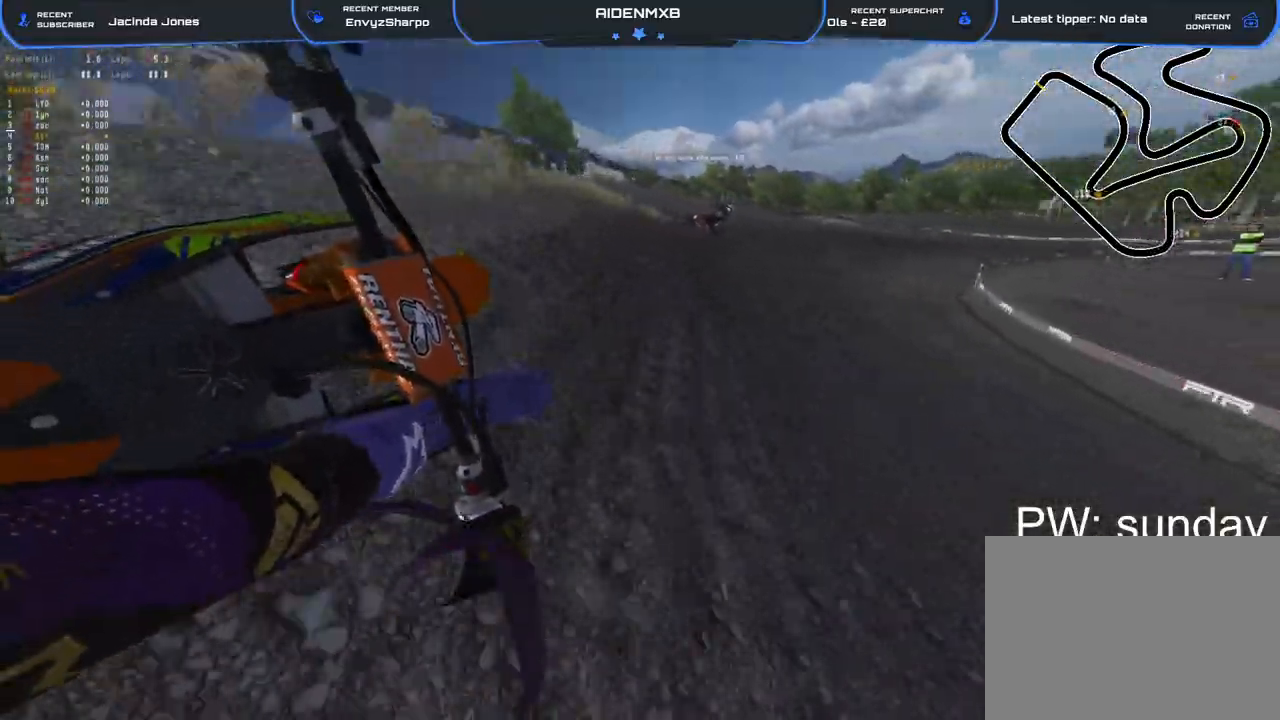
Gameplay with a controller (PlayStation layout); each line is a JSON object with the inputs held at the frame after it. "events" lists button and stick changes between this image and that frame as [ms after this image, input, new state], when the widget could be followed in between. Not read: TOUCHPAD.
{"buttons": ["R1", "R2"], "left_stick": "right", "right_stick": "left", "events": [[17, "L2", "down"], [200, "L2", "up"]]}
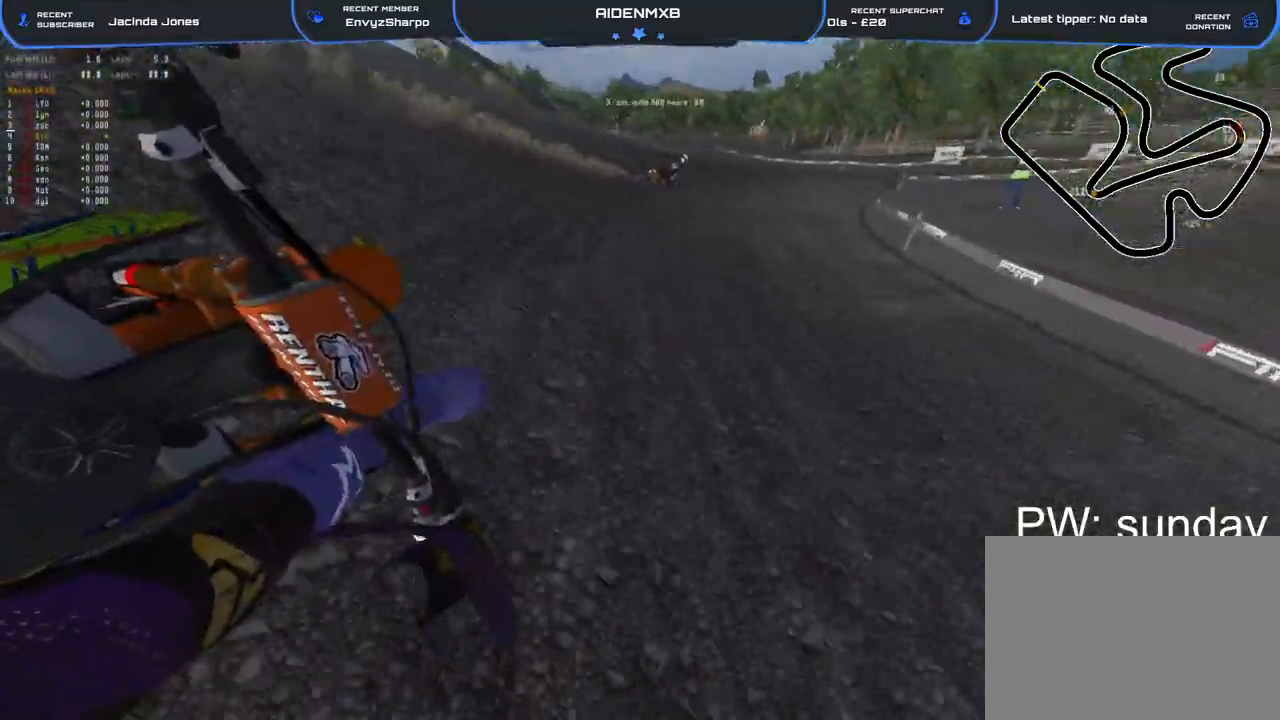
{"buttons": ["R1", "R2"], "left_stick": "right", "right_stick": "left", "events": []}
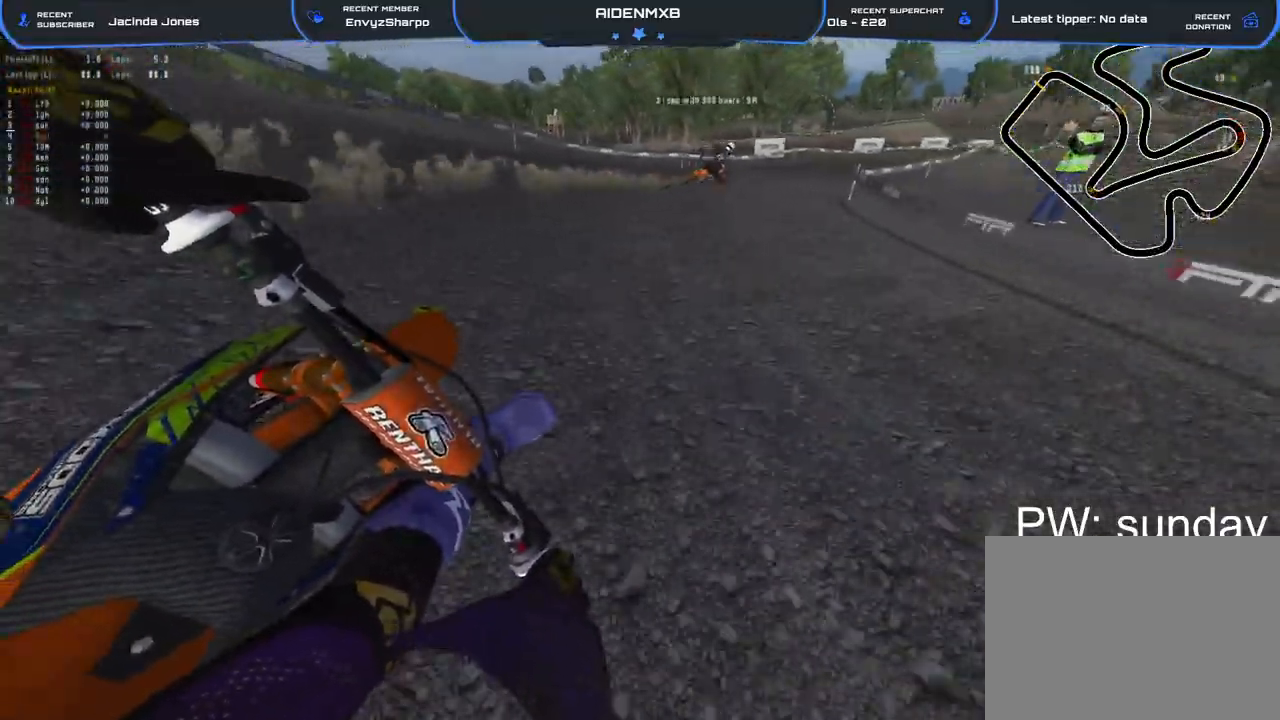
{"buttons": ["R1", "R2"], "left_stick": "right", "right_stick": "left", "events": []}
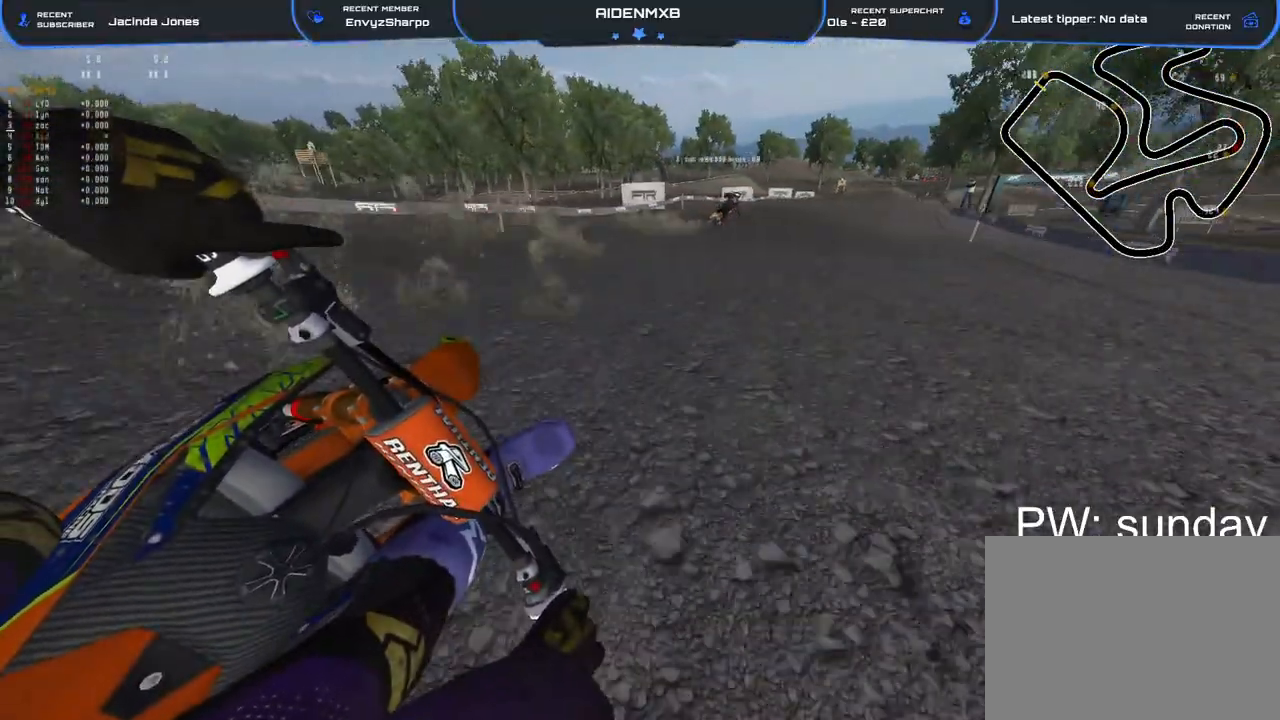
{"buttons": ["R2"], "left_stick": "up", "right_stick": "center", "events": [[400, "right_stick", "down-left"], [433, "R1", "up"], [433, "left_stick", "up"], [500, "right_stick", "center"]]}
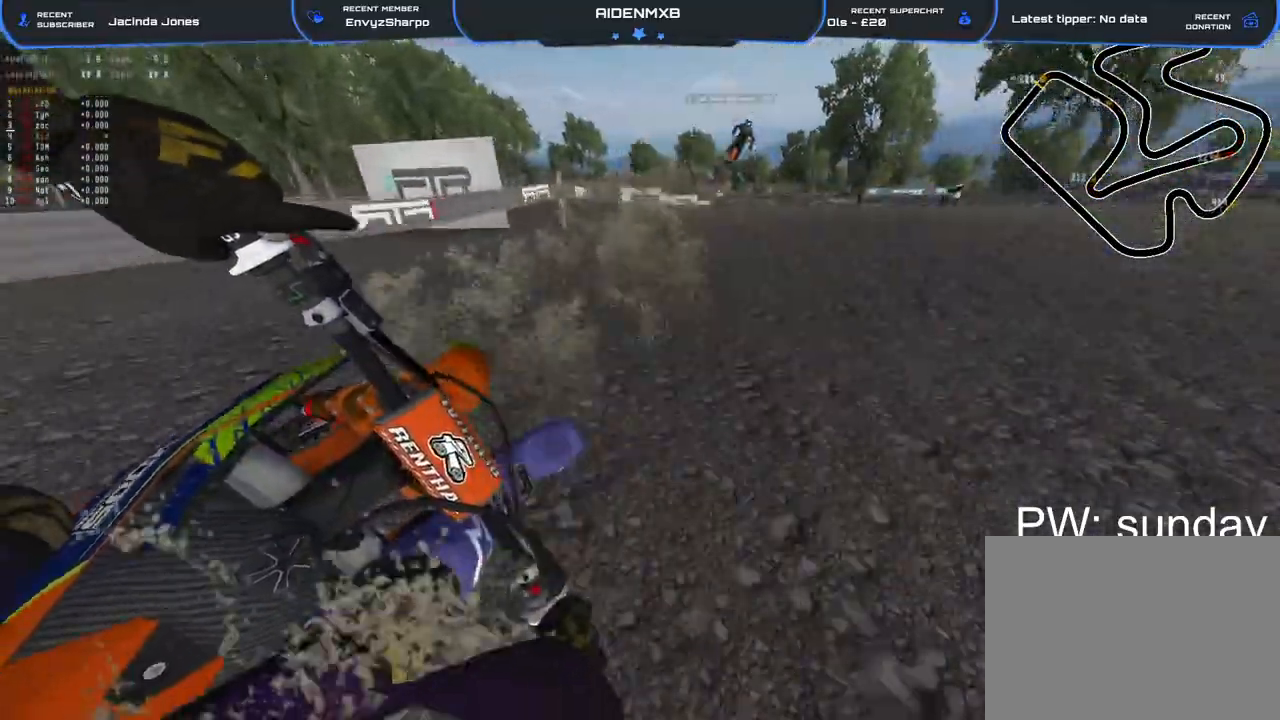
{"buttons": ["L1", "R1"], "left_stick": "right", "right_stick": "up-right", "events": [[117, "right_stick", "up"], [367, "left_stick", "right"], [417, "R1", "down"], [417, "R2", "up"], [417, "right_stick", "up-right"], [467, "L1", "down"]]}
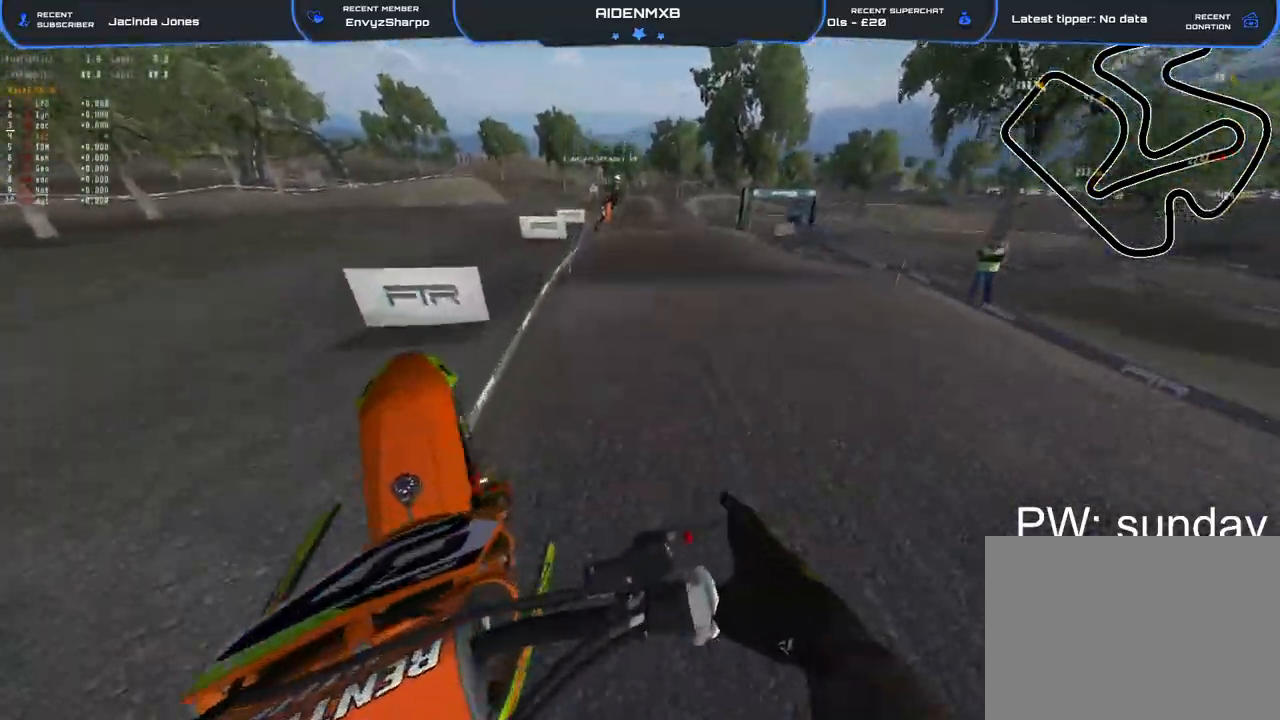
{"buttons": ["L1", "R1"], "left_stick": "left", "right_stick": "down-left", "events": [[67, "CROSS", "down"], [167, "CROSS", "up"], [250, "left_stick", "center"], [250, "right_stick", "down"], [333, "R3", "down"], [433, "R3", "up"], [467, "left_stick", "left"], [467, "right_stick", "down-left"]]}
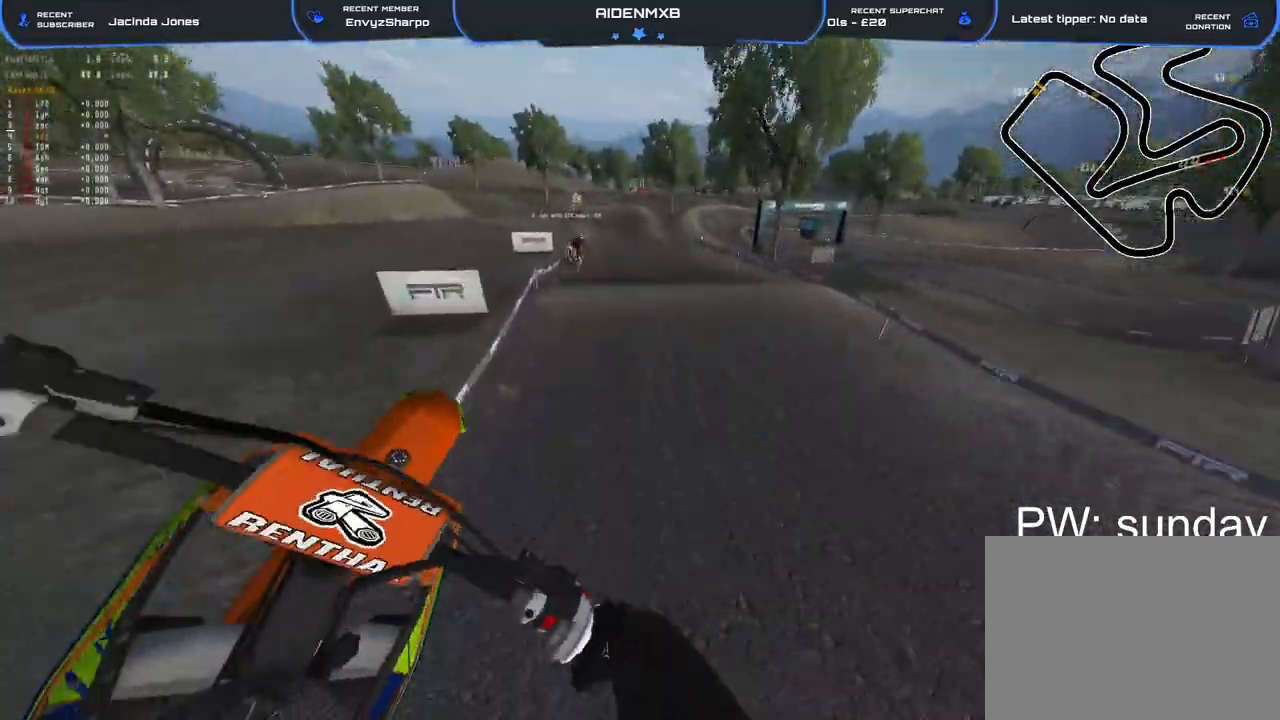
{"buttons": ["R2"], "left_stick": "center", "right_stick": "down-left", "events": [[150, "R2", "down"], [283, "L1", "up"], [317, "left_stick", "center"], [467, "R1", "up"]]}
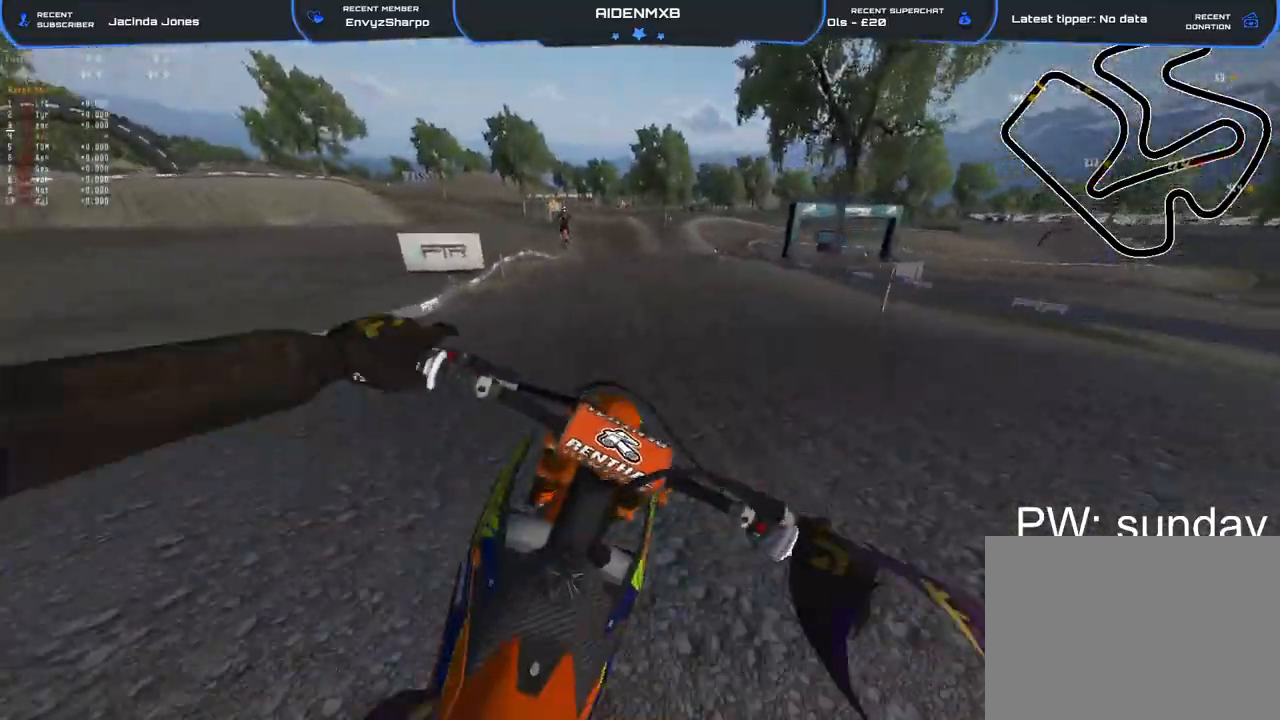
{"buttons": ["R1", "R2"], "left_stick": "center", "right_stick": "center", "events": [[117, "right_stick", "up-left"], [267, "R1", "down"], [283, "right_stick", "up"], [433, "right_stick", "center"]]}
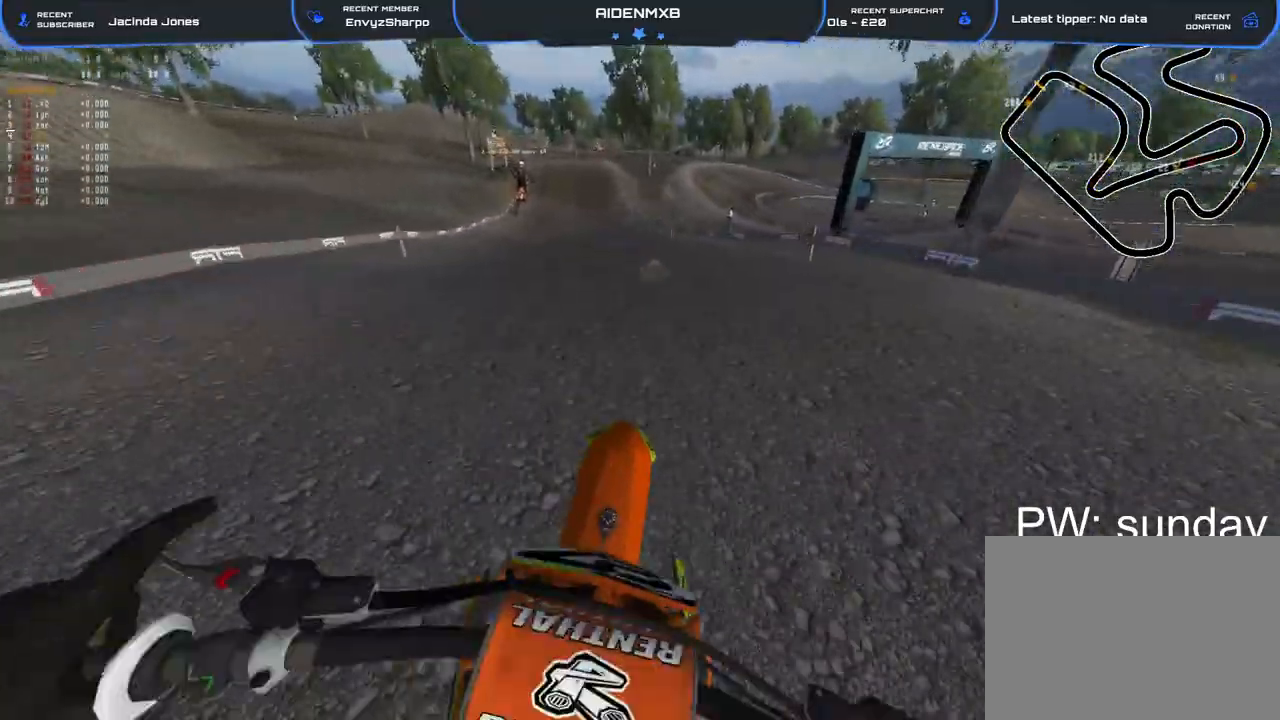
{"buttons": ["R2"], "left_stick": "left", "right_stick": "left", "events": [[67, "right_stick", "down-right"], [200, "R1", "up"], [300, "left_stick", "left"], [300, "right_stick", "left"]]}
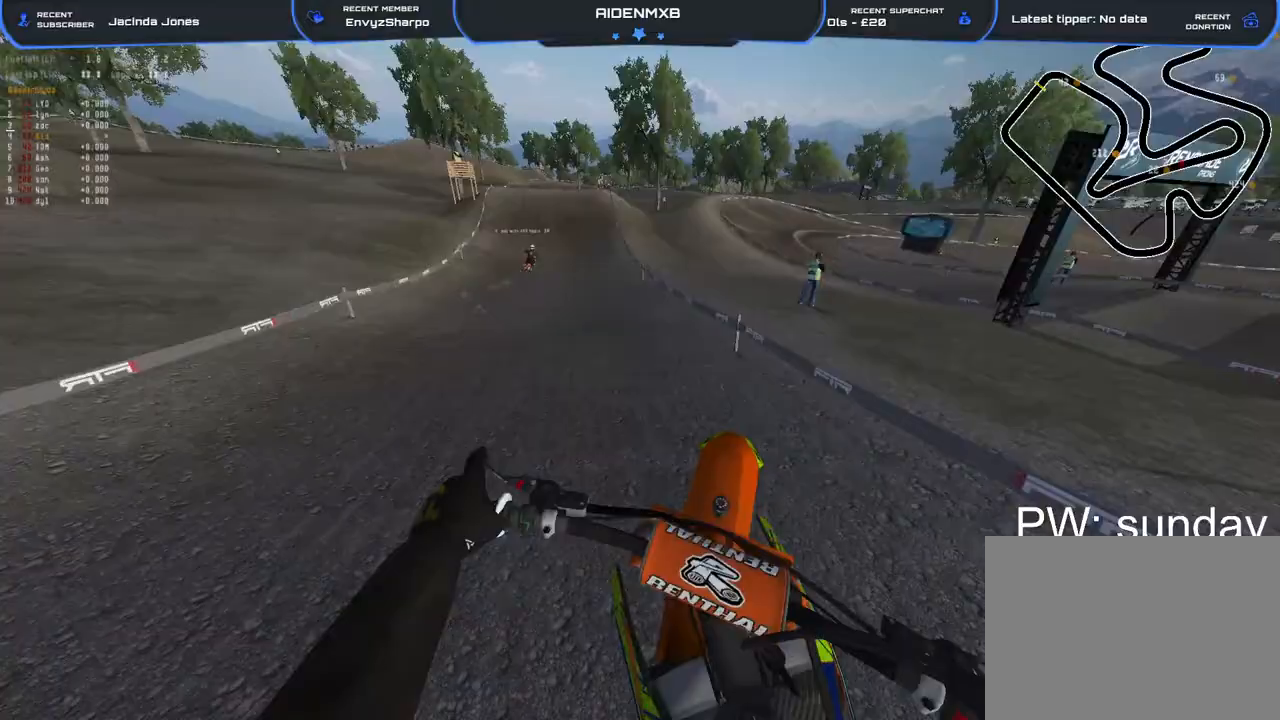
{"buttons": ["R1", "R2"], "left_stick": "center", "right_stick": "down-right", "events": [[50, "right_stick", "up"], [83, "R1", "down"], [100, "right_stick", "up-right"], [233, "right_stick", "down-right"], [383, "left_stick", "center"]]}
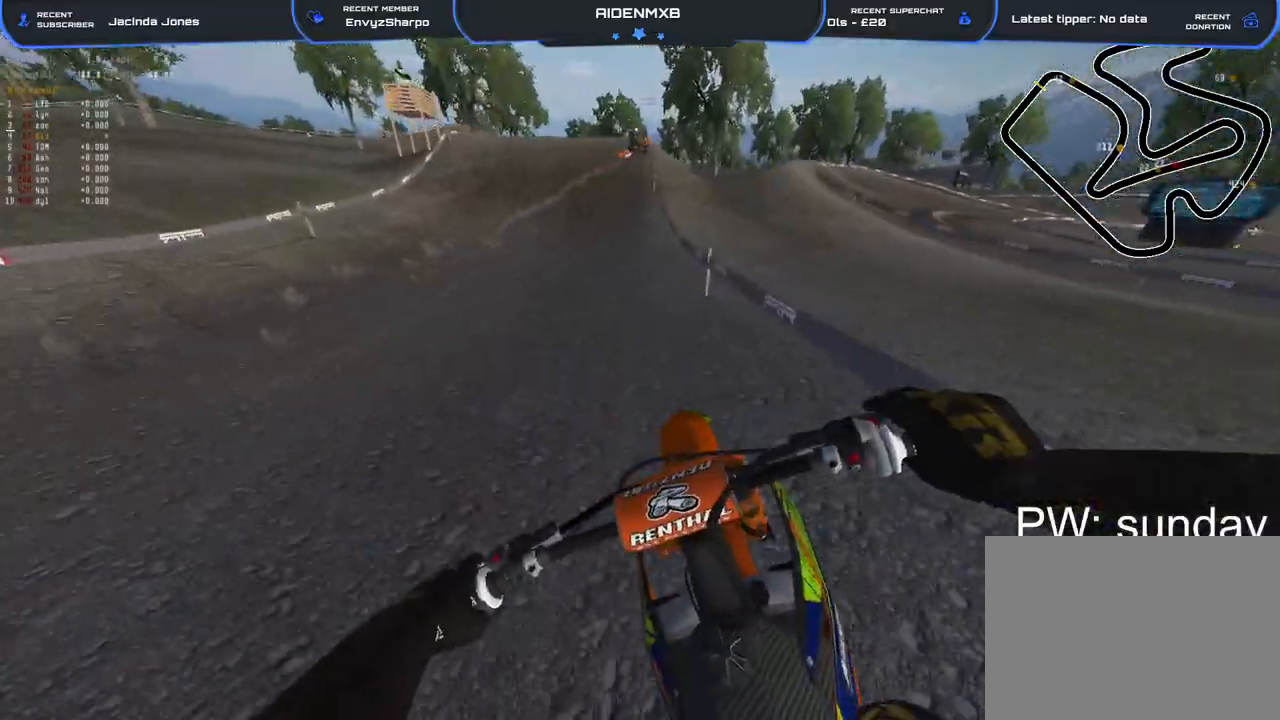
{"buttons": ["R2"], "left_stick": "center", "right_stick": "center", "events": [[167, "R1", "up"], [250, "right_stick", "center"]]}
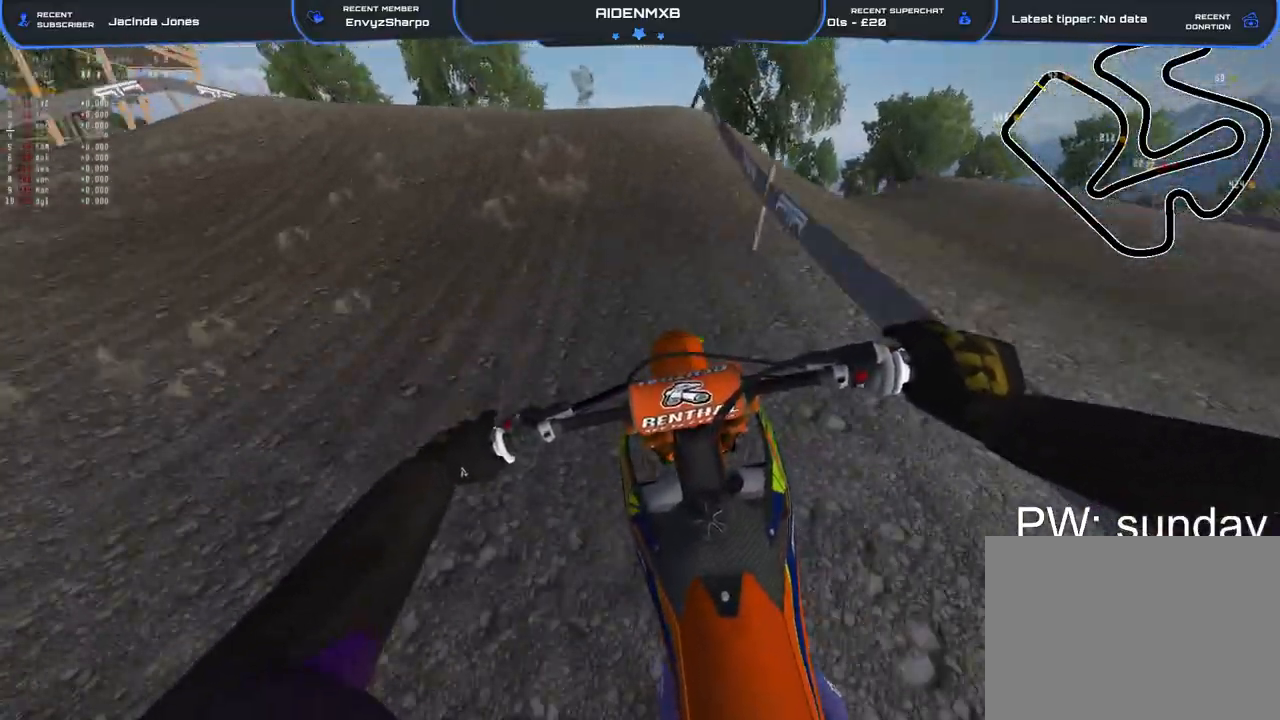
{"buttons": ["R1", "R2"], "left_stick": "up-left", "right_stick": "down", "events": [[100, "right_stick", "down-left"], [150, "left_stick", "up-left"], [167, "R1", "down"], [317, "right_stick", "down"]]}
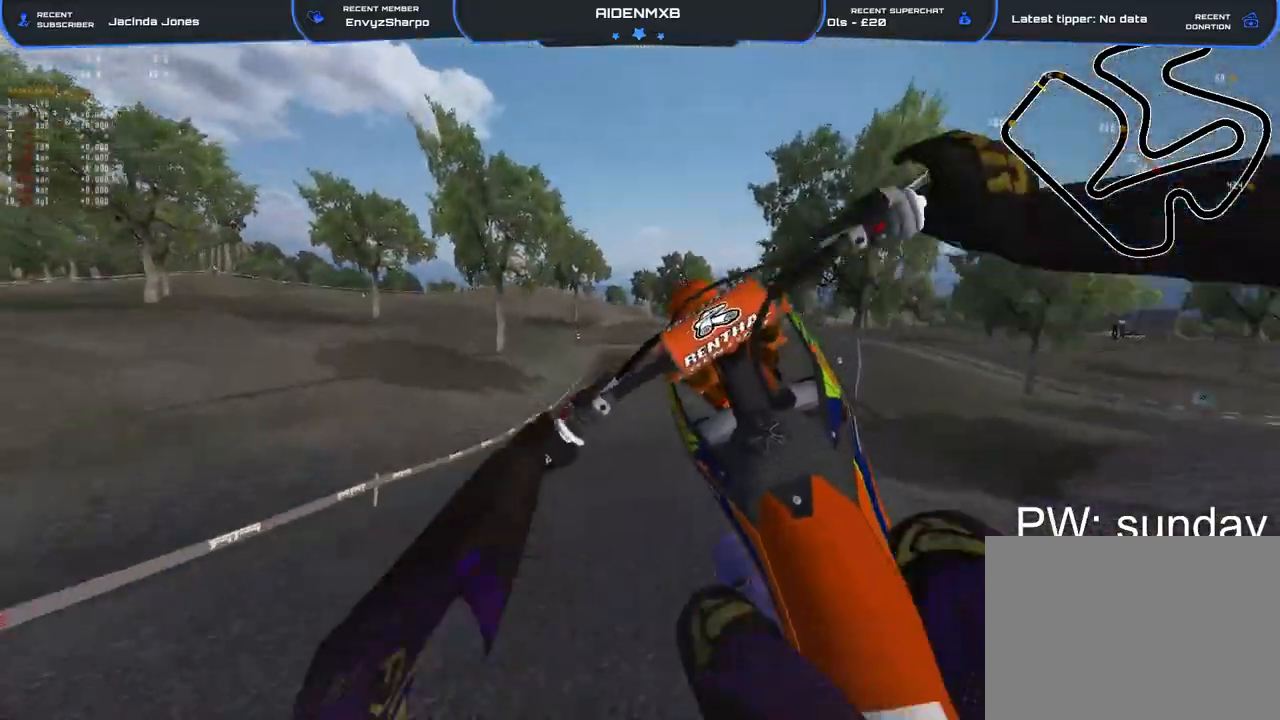
{"buttons": ["R2"], "left_stick": "right", "right_stick": "up-right", "events": [[50, "left_stick", "up-right"], [67, "R1", "up"], [100, "right_stick", "down-right"], [133, "left_stick", "right"], [317, "right_stick", "right"], [467, "right_stick", "up-right"]]}
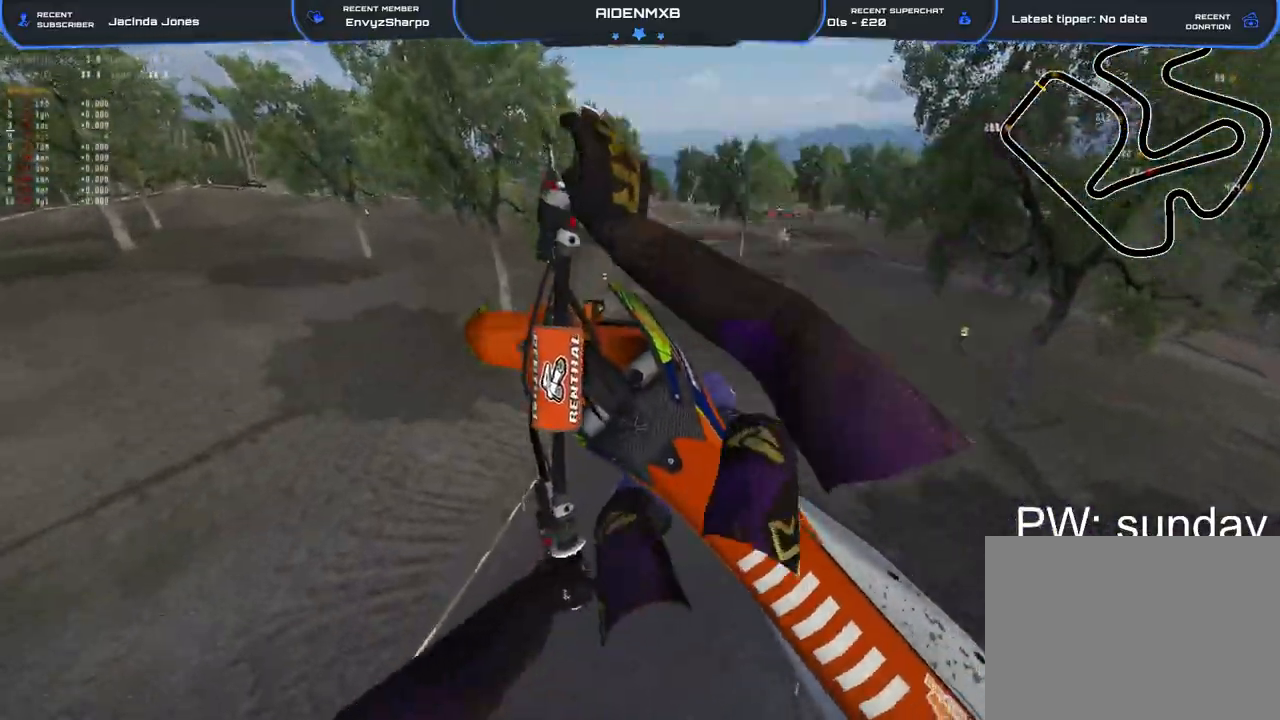
{"buttons": ["R2"], "left_stick": "center", "right_stick": "up-right", "events": [[133, "left_stick", "up"], [183, "L1", "down"], [200, "CROSS", "down"], [200, "left_stick", "center"], [217, "L3", "down"], [233, "R2", "up"], [367, "CROSS", "up"], [367, "L3", "up"], [483, "L1", "up"], [483, "R2", "down"]]}
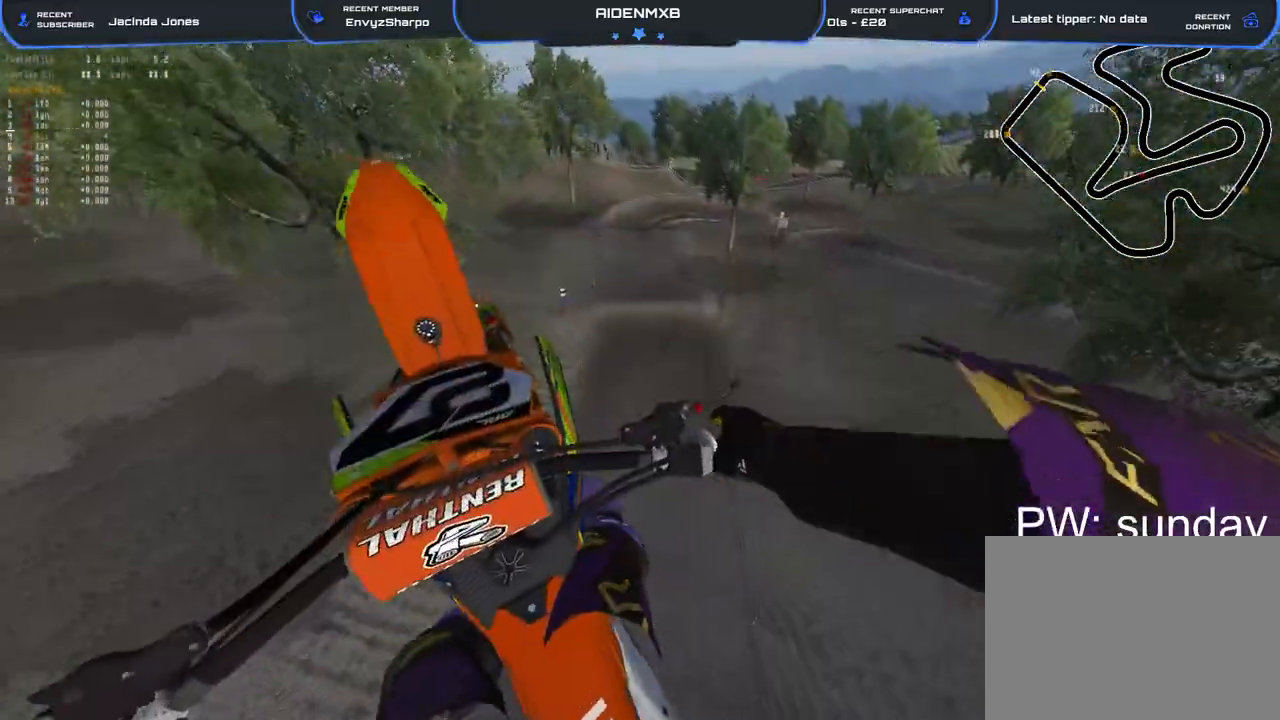
{"buttons": [], "left_stick": "center", "right_stick": "up-right", "events": [[83, "R2", "up"], [217, "R2", "down"], [317, "R2", "up"], [383, "R2", "down"], [483, "R2", "up"]]}
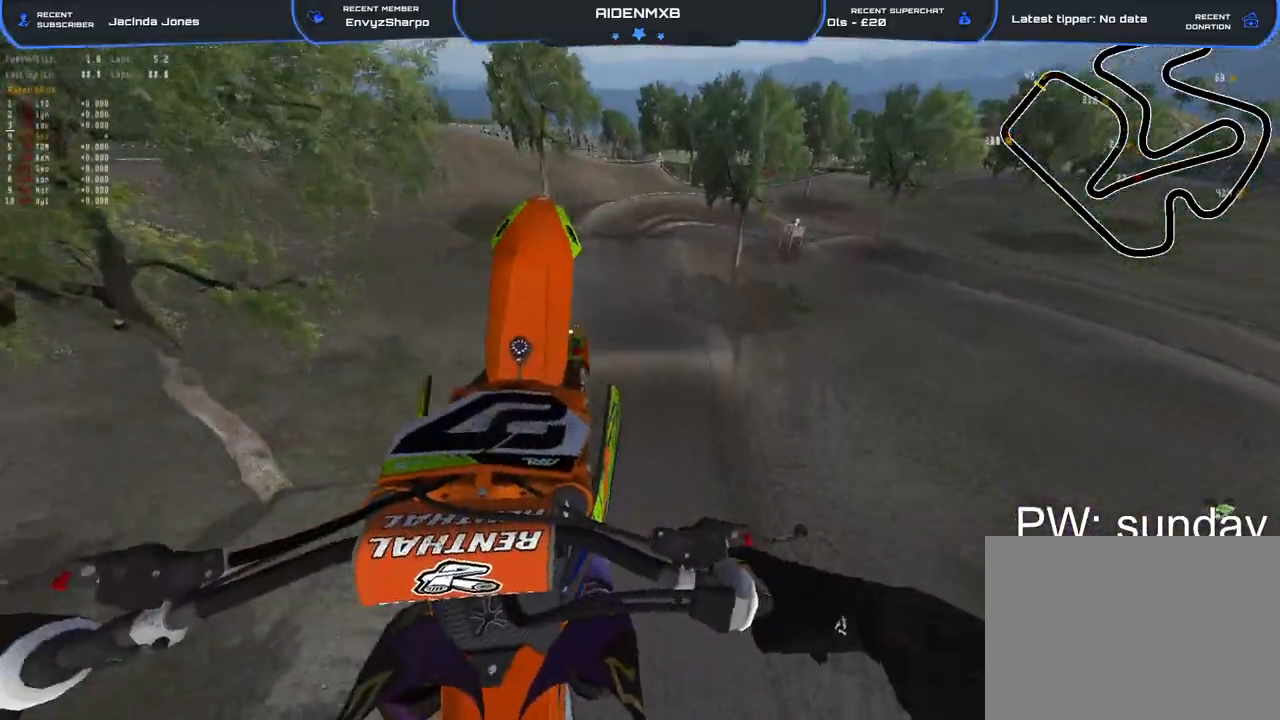
{"buttons": [], "left_stick": "center", "right_stick": "up", "events": [[217, "R2", "down"], [283, "R2", "up"], [283, "right_stick", "center"], [383, "R2", "down"], [400, "right_stick", "up"], [483, "R2", "up"]]}
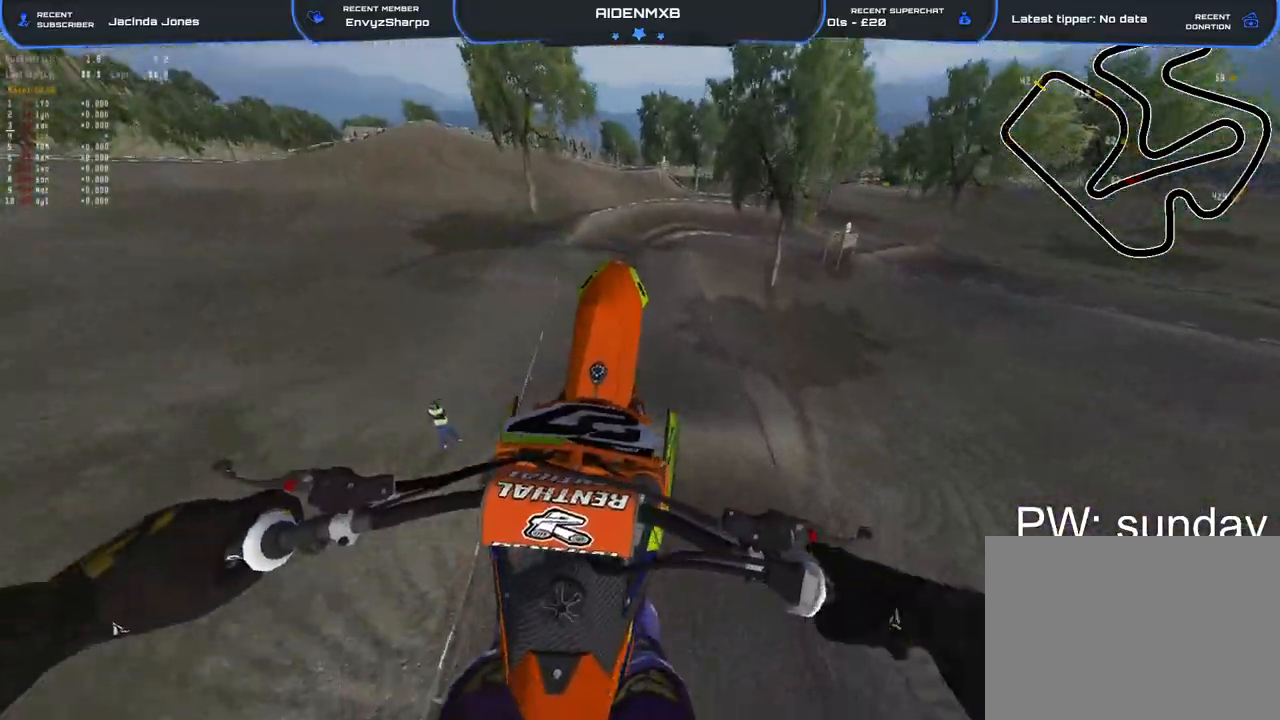
{"buttons": ["R2"], "left_stick": "center", "right_stick": "center", "events": [[133, "R2", "down"], [233, "R2", "up"], [383, "R2", "down"], [500, "right_stick", "center"]]}
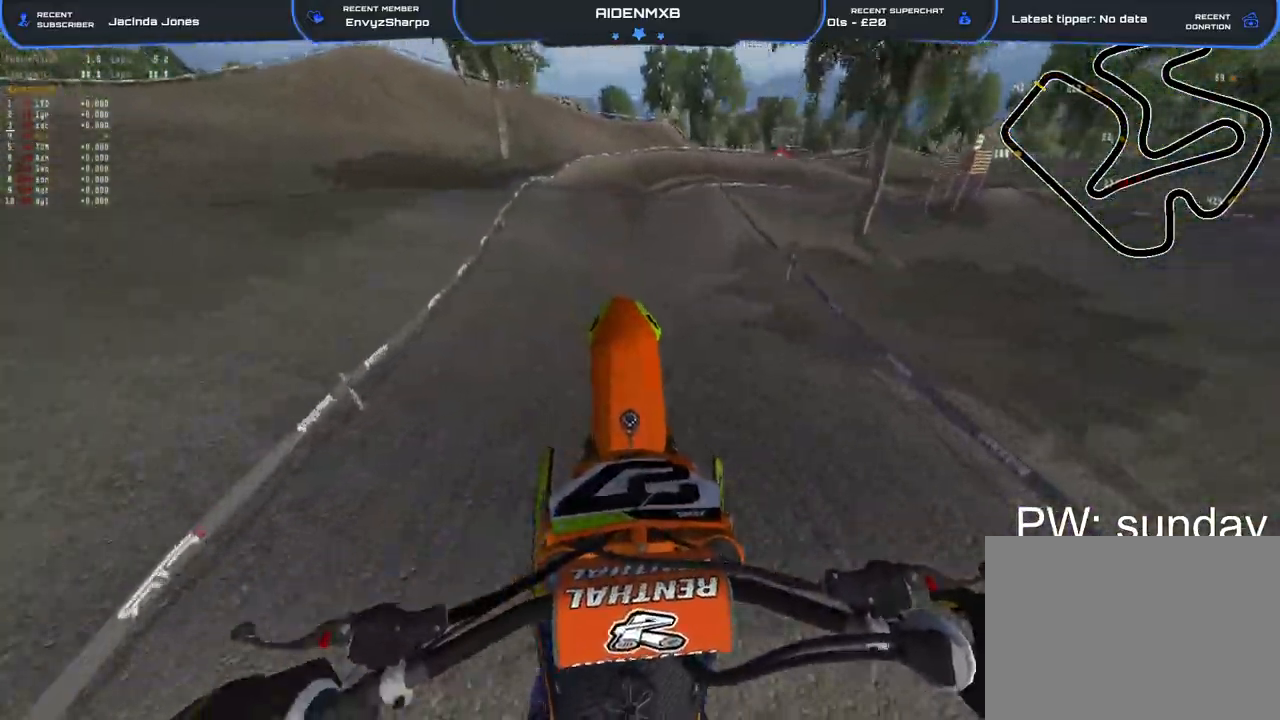
{"buttons": ["R2"], "left_stick": "up", "right_stick": "center", "events": [[100, "right_stick", "down"], [217, "left_stick", "up"], [317, "right_stick", "center"]]}
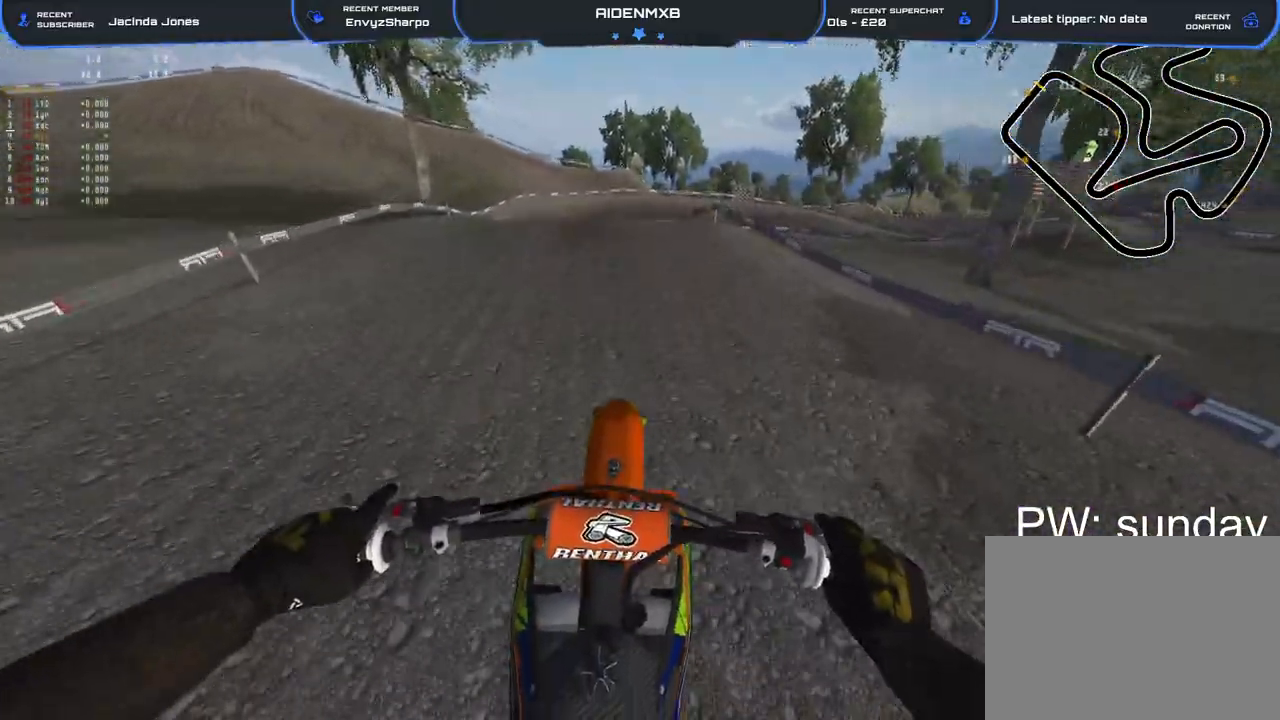
{"buttons": [], "left_stick": "right", "right_stick": "center", "events": [[17, "right_stick", "up"], [83, "R2", "up"], [183, "left_stick", "right"], [200, "R2", "down"], [267, "right_stick", "center"], [300, "R2", "up"]]}
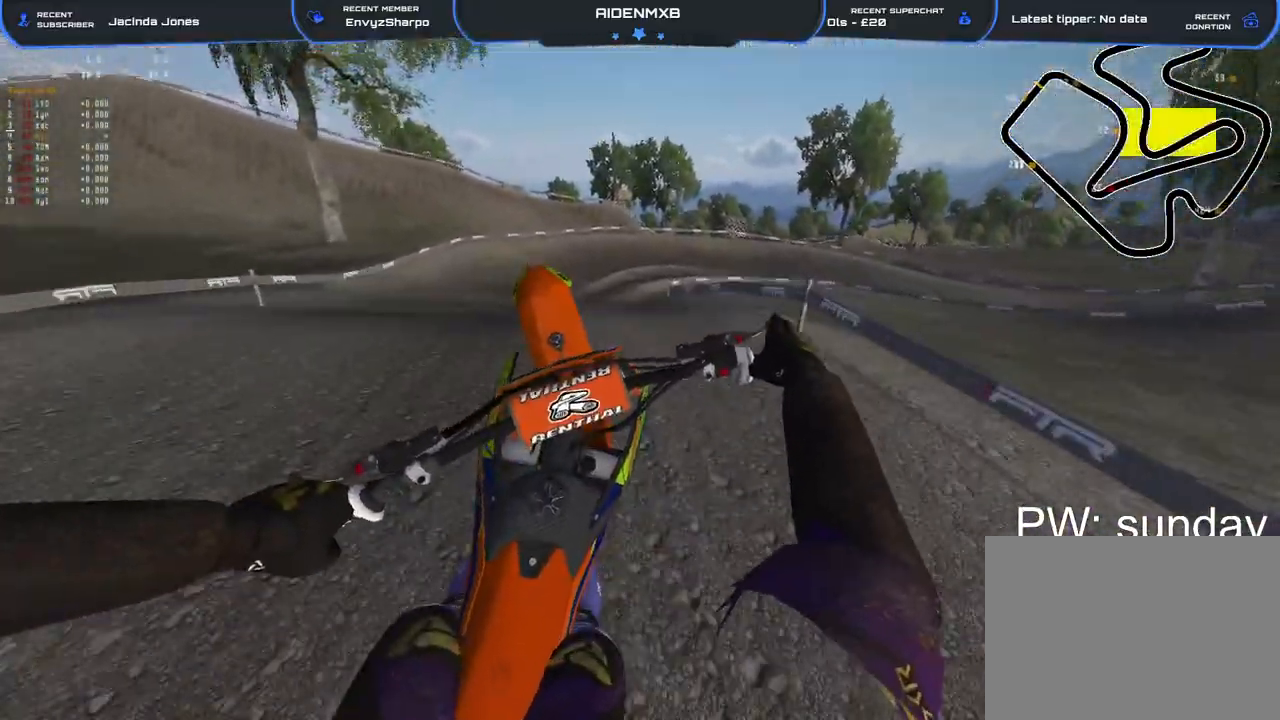
{"buttons": ["R2"], "left_stick": "right", "right_stick": "center", "events": [[50, "right_stick", "down"], [100, "R2", "down"], [333, "R2", "up"], [350, "right_stick", "center"], [500, "R2", "down"]]}
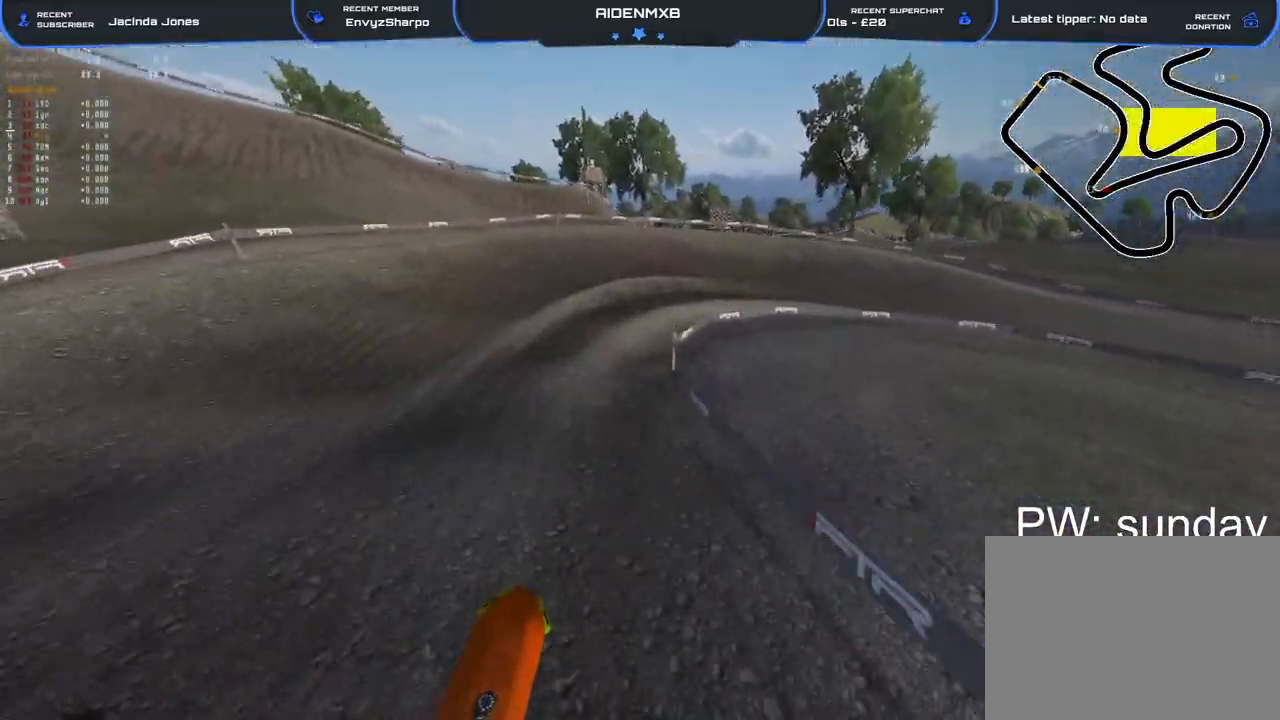
{"buttons": ["L2", "R1"], "left_stick": "right", "right_stick": "down-left", "events": [[50, "right_stick", "down"], [117, "R2", "up"], [150, "R1", "down"], [167, "right_stick", "down-left"], [200, "L2", "down"]]}
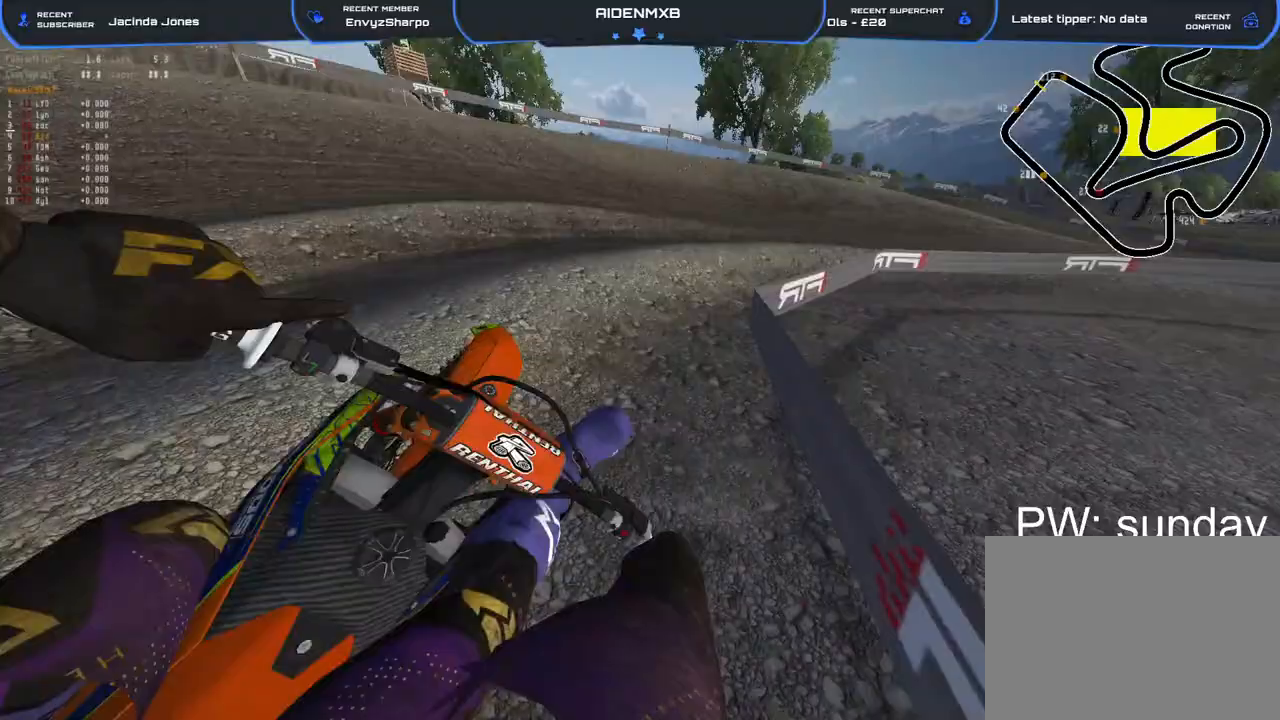
{"buttons": ["R1", "R2"], "left_stick": "right", "right_stick": "left", "events": [[250, "right_stick", "left"], [467, "L2", "up"], [467, "R2", "down"]]}
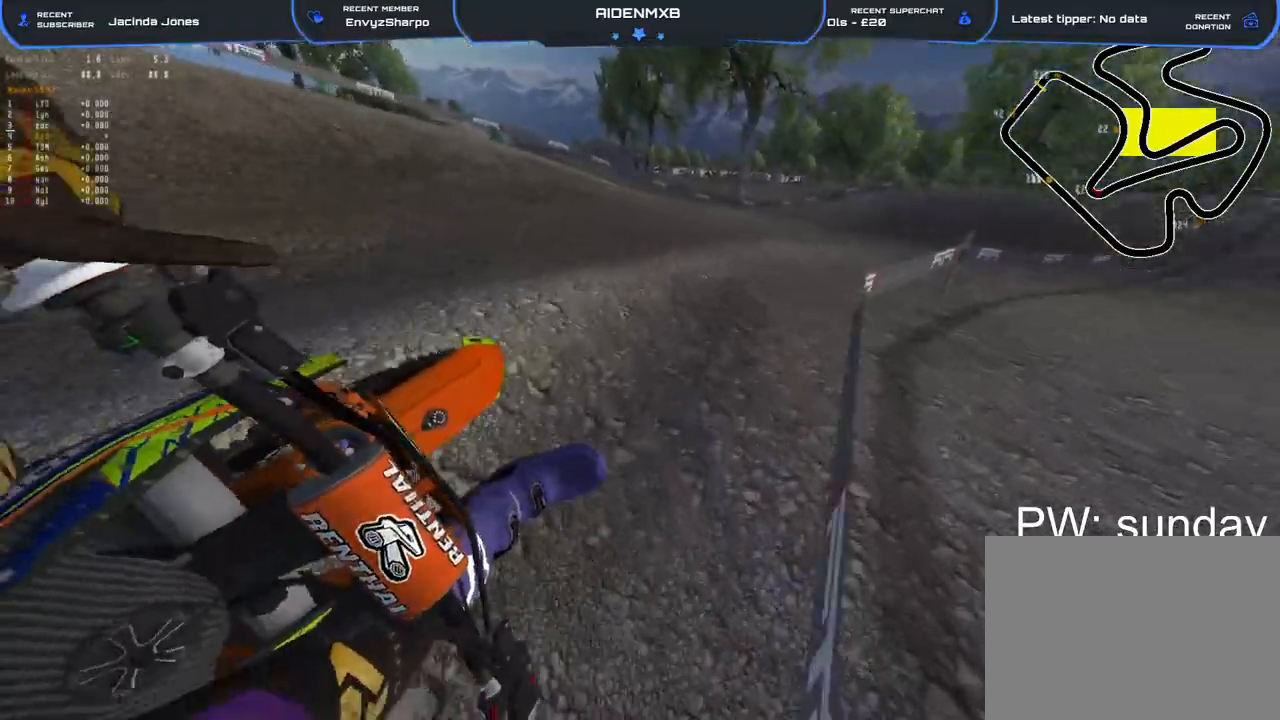
{"buttons": ["R1", "R2"], "left_stick": "right", "right_stick": "left", "events": [[67, "L1", "down"], [167, "L1", "up"]]}
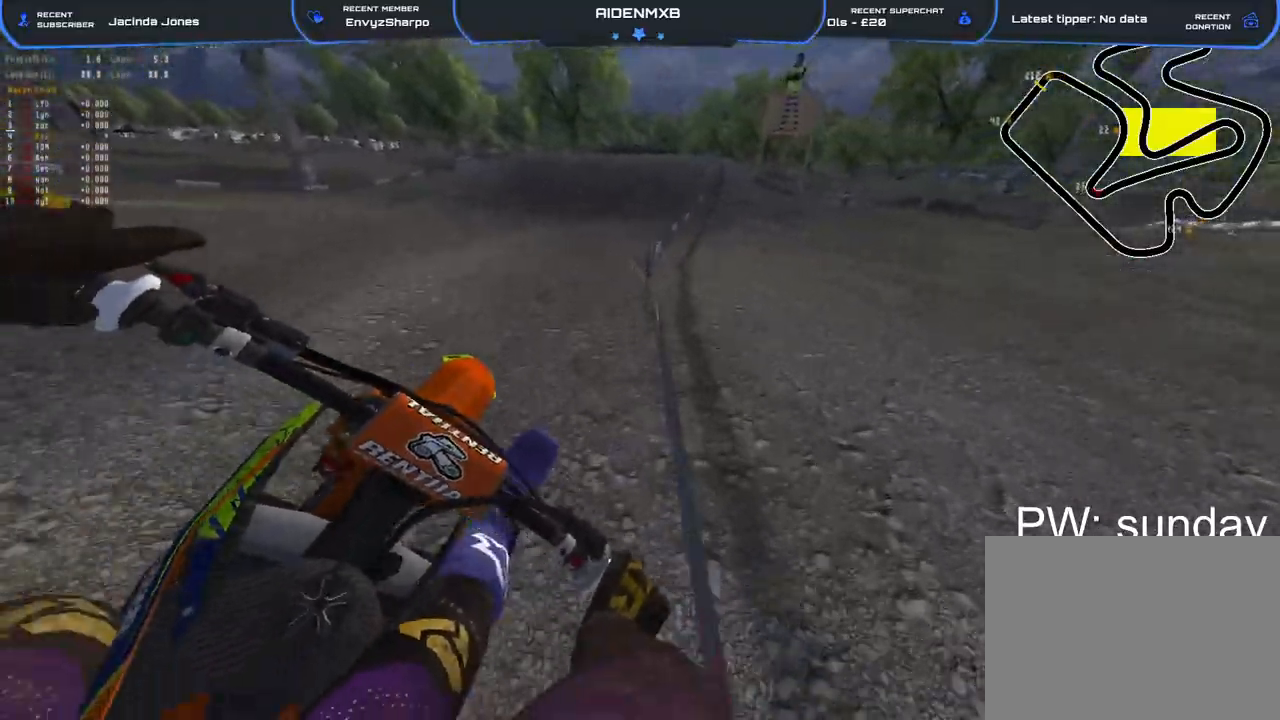
{"buttons": ["R2"], "left_stick": "center", "right_stick": "left", "events": [[150, "right_stick", "up-left"], [317, "right_stick", "left"], [350, "left_stick", "center"], [433, "R1", "up"]]}
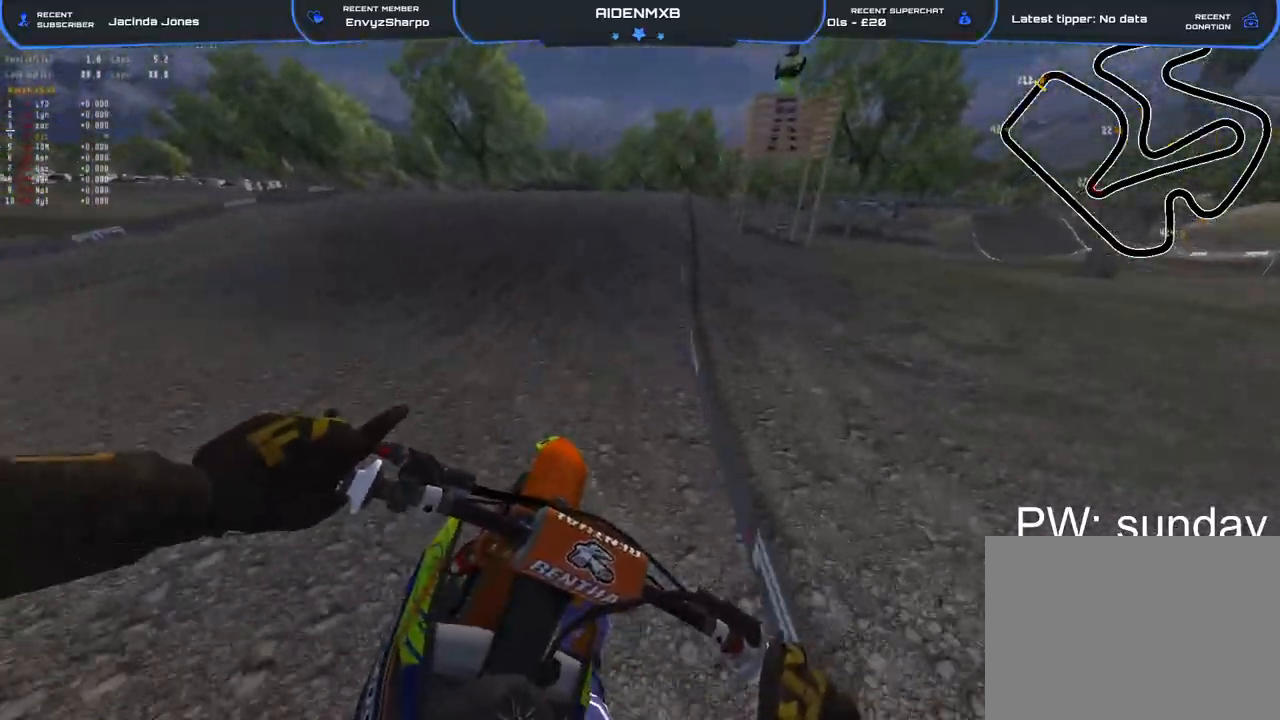
{"buttons": ["R1", "R2"], "left_stick": "center", "right_stick": "up", "events": [[100, "R1", "down"], [100, "right_stick", "center"], [150, "R1", "up"], [417, "right_stick", "up"], [500, "R1", "down"]]}
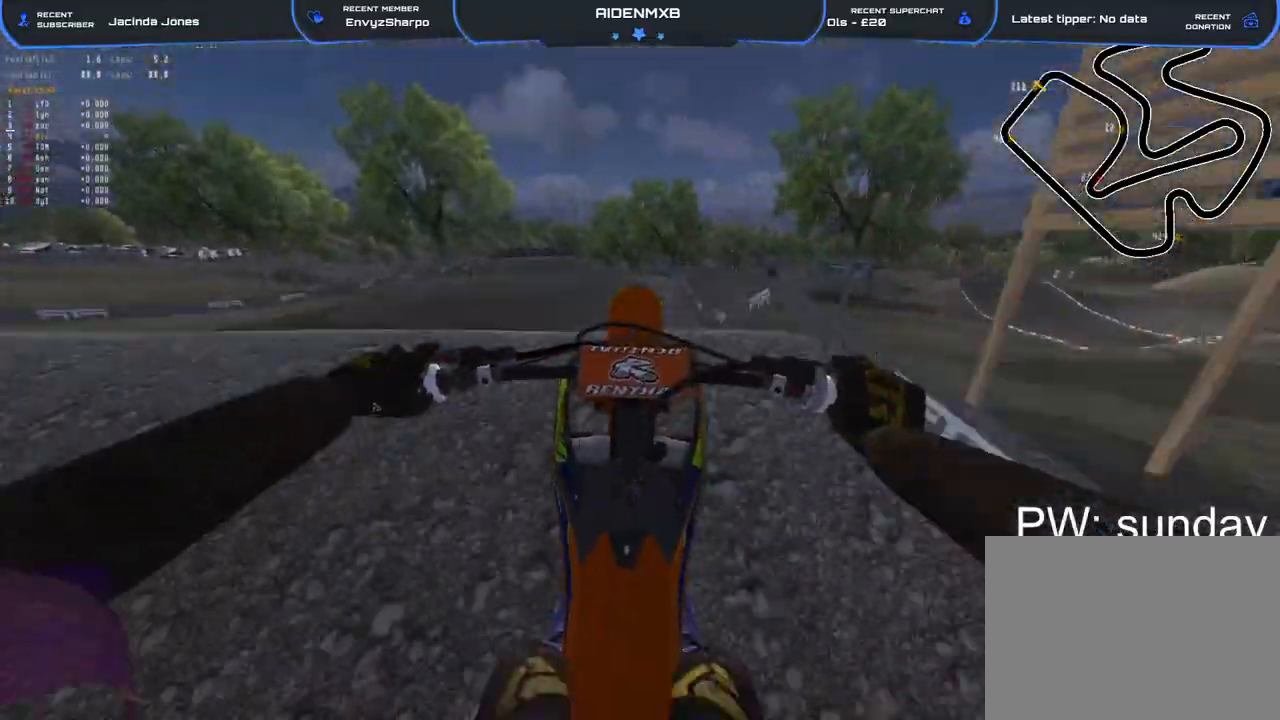
{"buttons": ["L1", "R1"], "left_stick": "right", "right_stick": "up-right", "events": [[117, "left_stick", "right"], [167, "right_stick", "up-right"], [217, "L1", "down"], [233, "R2", "up"], [333, "CROSS", "down"], [500, "CROSS", "up"]]}
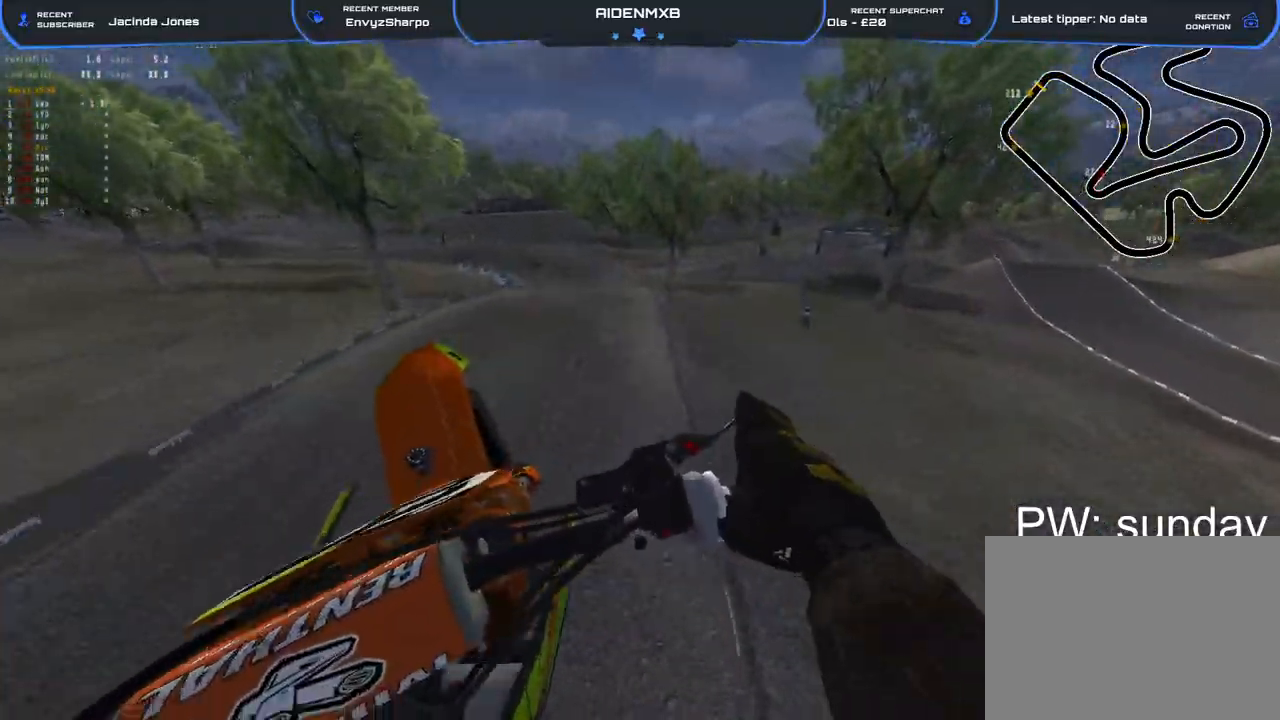
{"buttons": ["R1", "R2"], "left_stick": "right", "right_stick": "down", "events": [[33, "right_stick", "down-right"], [83, "right_stick", "down"], [300, "R2", "down"], [500, "L1", "up"]]}
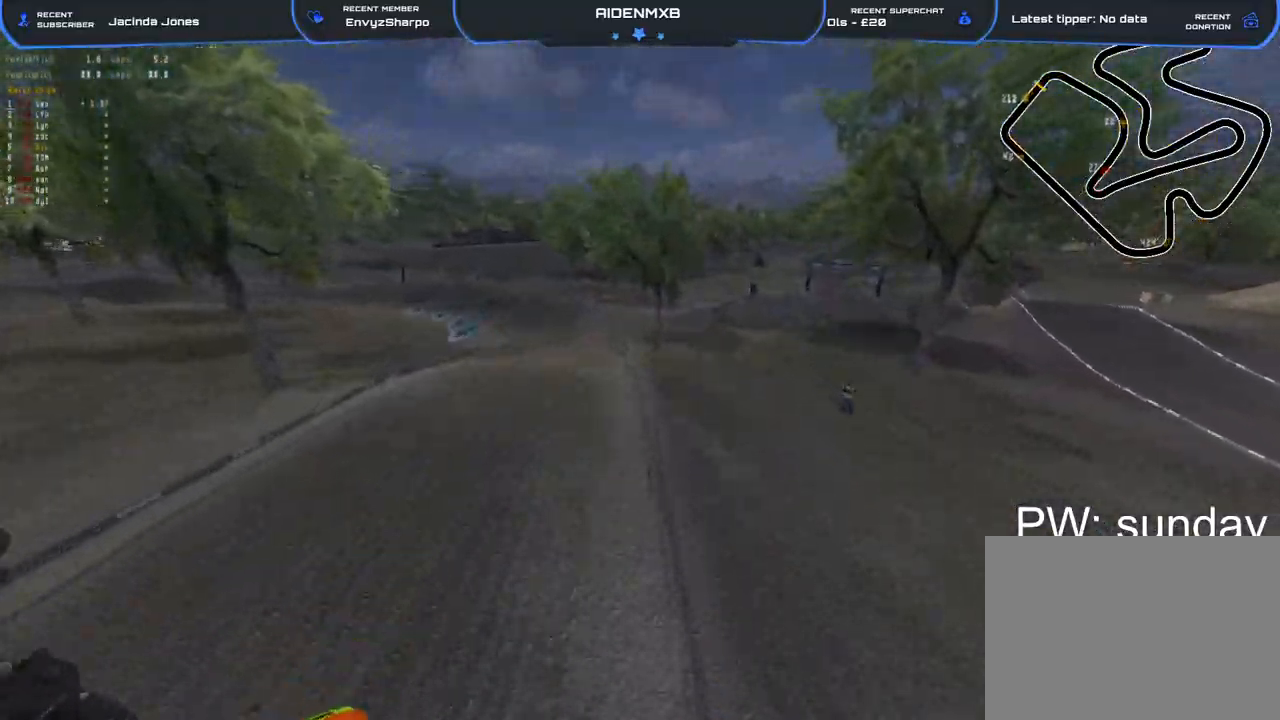
{"buttons": ["R2"], "left_stick": "up-left", "right_stick": "center", "events": [[33, "left_stick", "center"], [150, "left_stick", "up-left"], [183, "R1", "up"], [467, "right_stick", "center"]]}
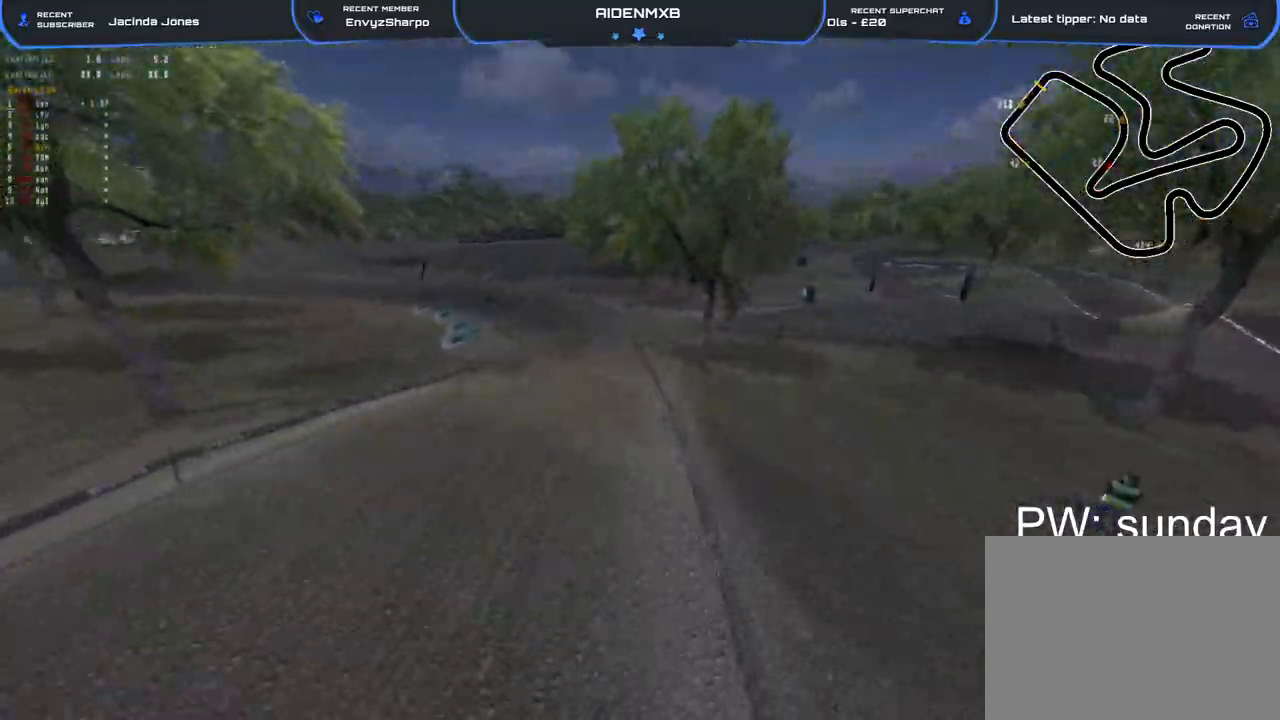
{"buttons": ["R1", "R2"], "left_stick": "center", "right_stick": "up", "events": [[217, "left_stick", "center"], [383, "right_stick", "up"], [417, "R1", "down"]]}